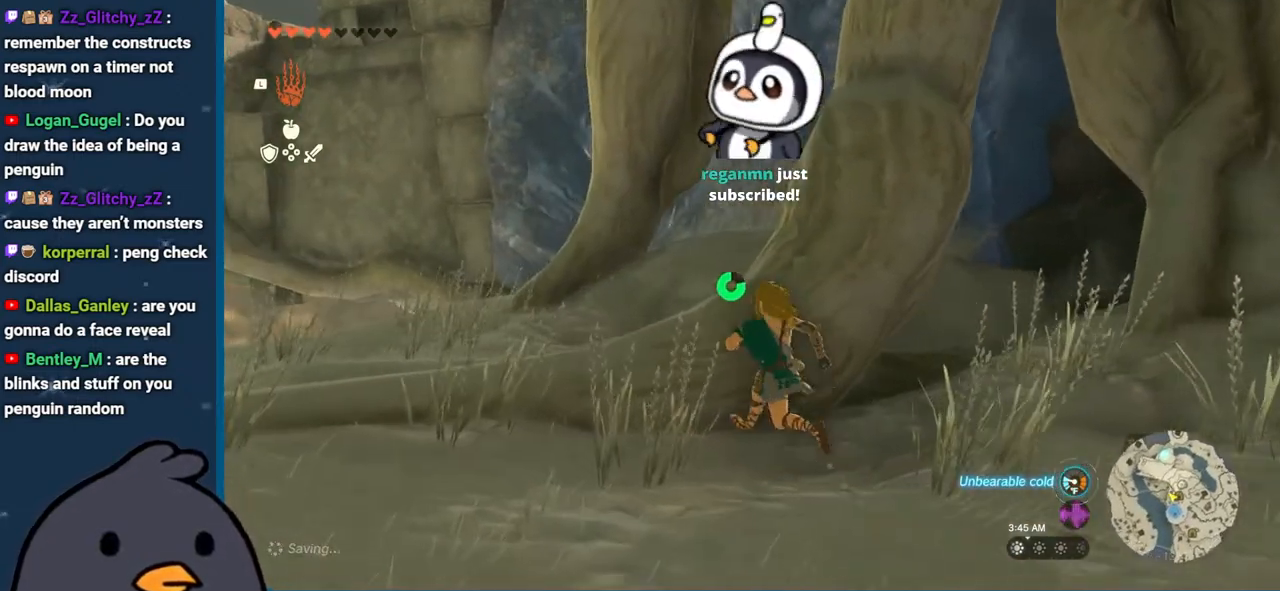
Gameplay with a controller (Nintendo layout); each line is a JSON object with the inputs held at the frame after it. "events" lists button and stick changes between this image and that frame as [ms after this image, input, new state], when the widget could be followed in between. Not read: L3 R3.
{"buttons": [], "left_stick": "left", "right_stick": "center", "events": [[33, "right_stick", "right"], [200, "right_stick", "center"], [350, "left_stick", "left"]]}
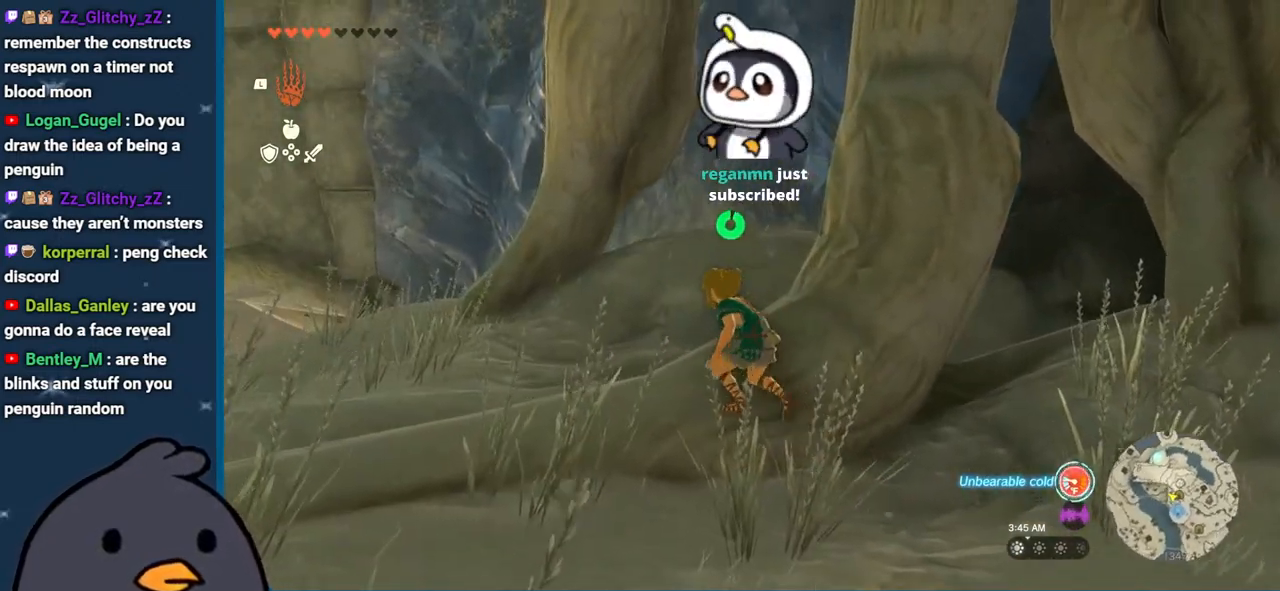
{"buttons": [], "left_stick": "up-left", "right_stick": "center", "events": [[133, "left_stick", "up-left"]]}
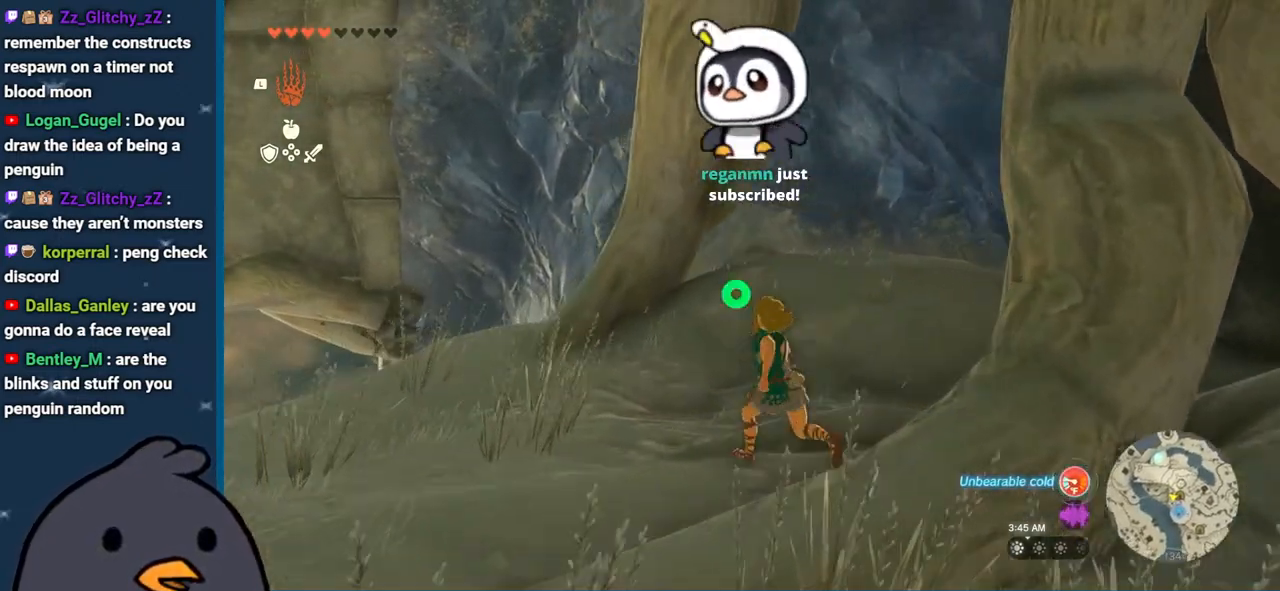
{"buttons": [], "left_stick": "up-right", "right_stick": "center", "events": [[267, "left_stick", "up"], [433, "left_stick", "up-right"]]}
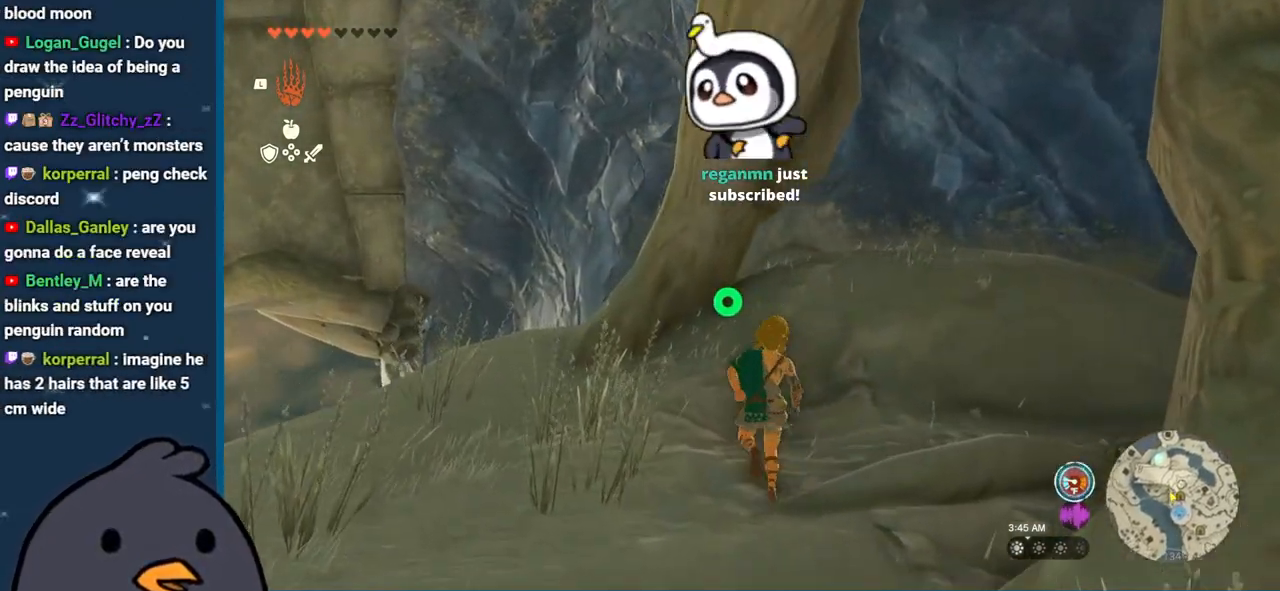
{"buttons": [], "left_stick": "up-right", "right_stick": "center", "events": []}
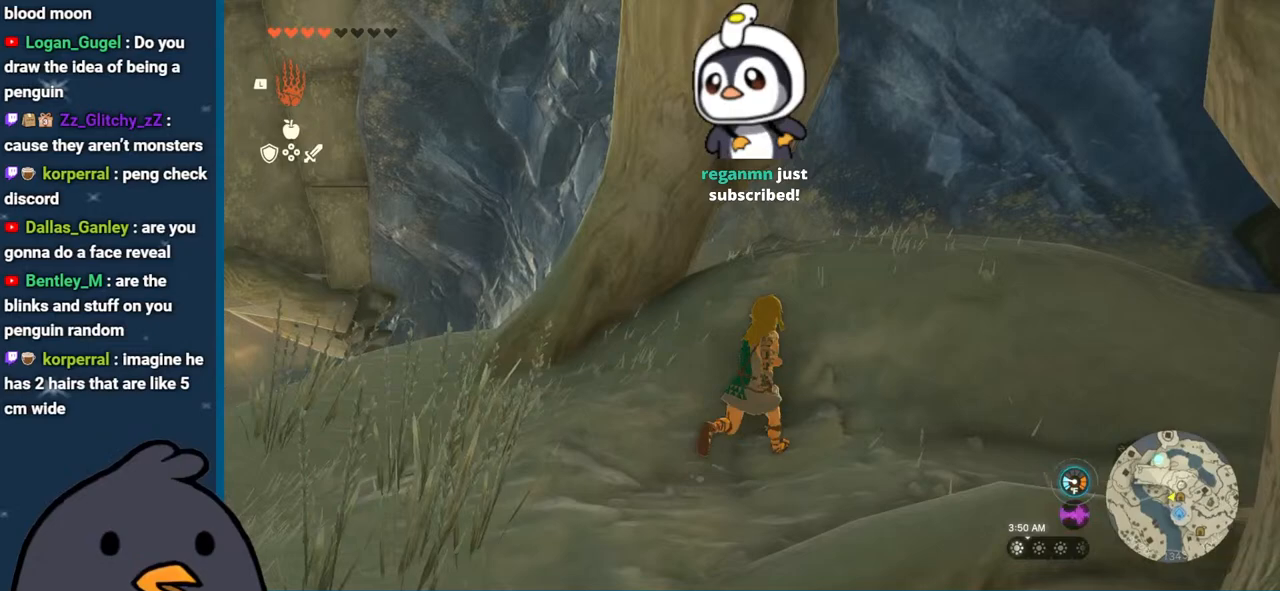
{"buttons": [], "left_stick": "center", "right_stick": "center", "events": [[133, "left_stick", "right"], [317, "left_stick", "center"]]}
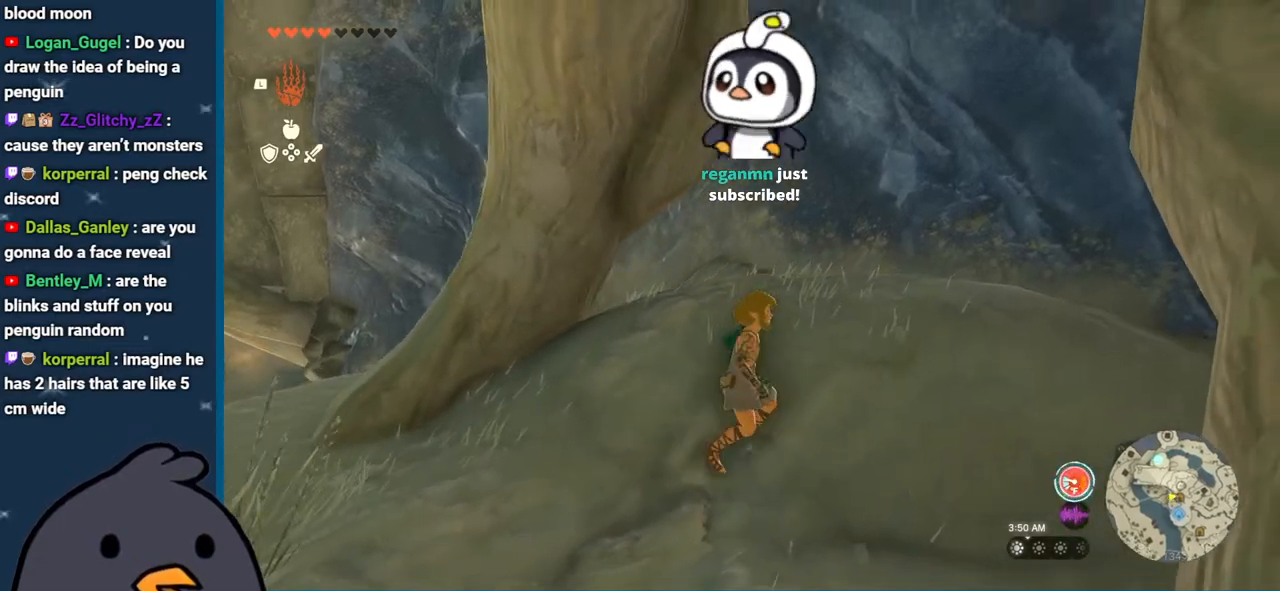
{"buttons": [], "left_stick": "up-right", "right_stick": "up-right", "events": [[17, "left_stick", "down"], [100, "left_stick", "down-right"], [100, "right_stick", "up-right"], [200, "left_stick", "right"], [367, "left_stick", "up-right"]]}
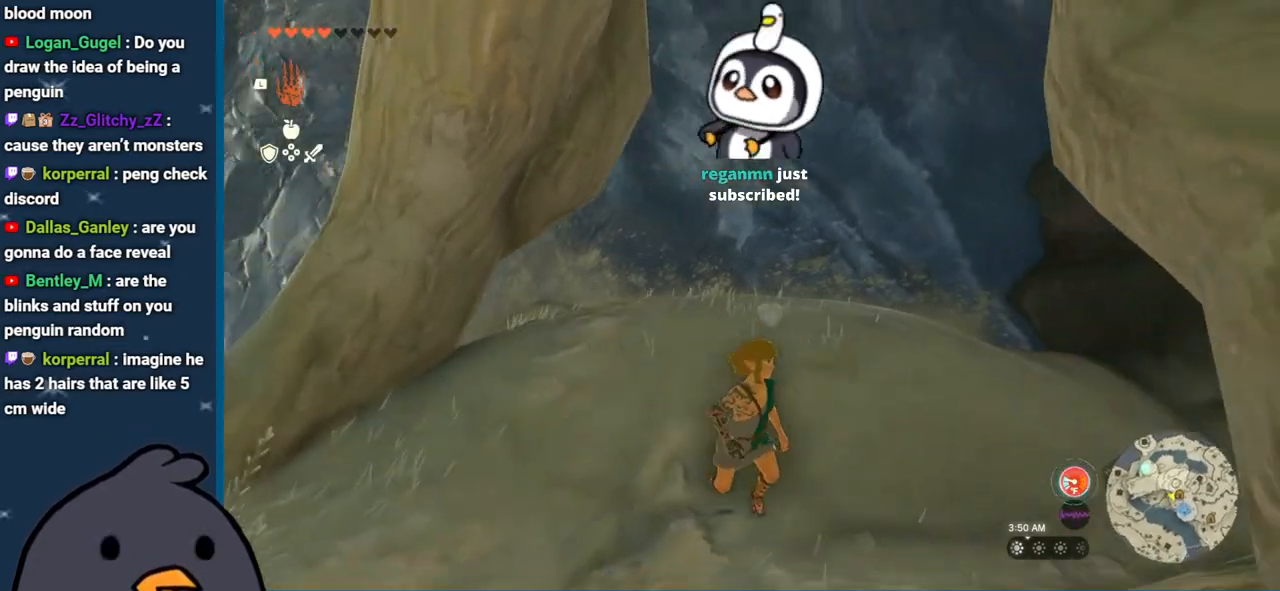
{"buttons": [], "left_stick": "up", "right_stick": "up", "events": [[50, "left_stick", "up"], [350, "right_stick", "up"]]}
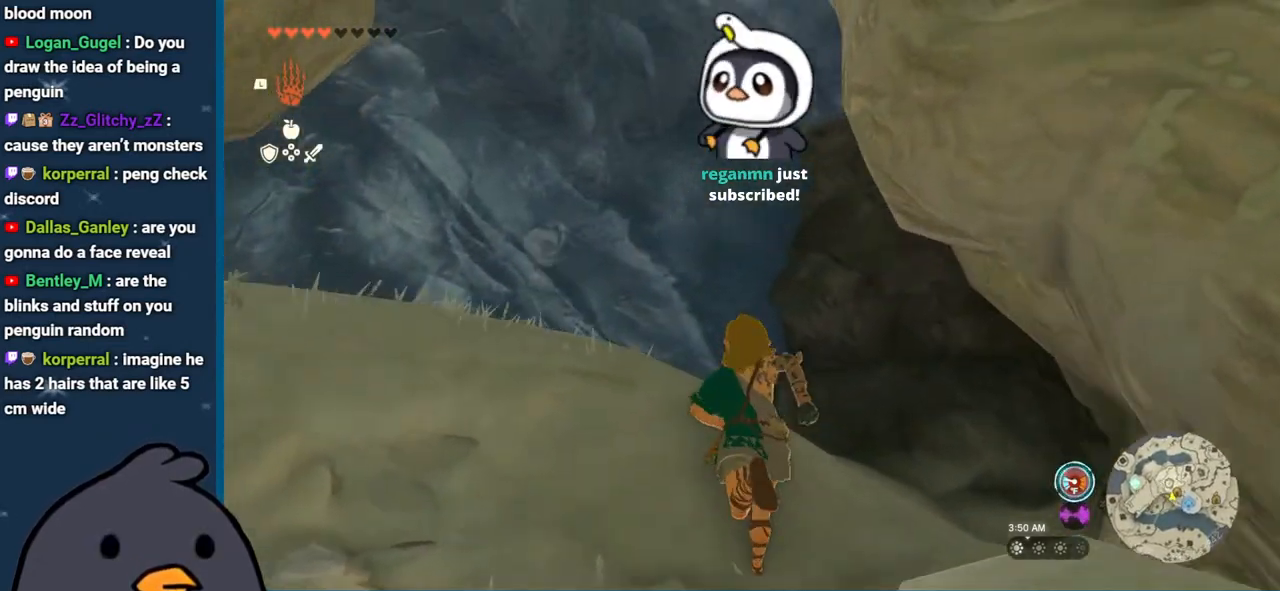
{"buttons": [], "left_stick": "up", "right_stick": "up", "events": []}
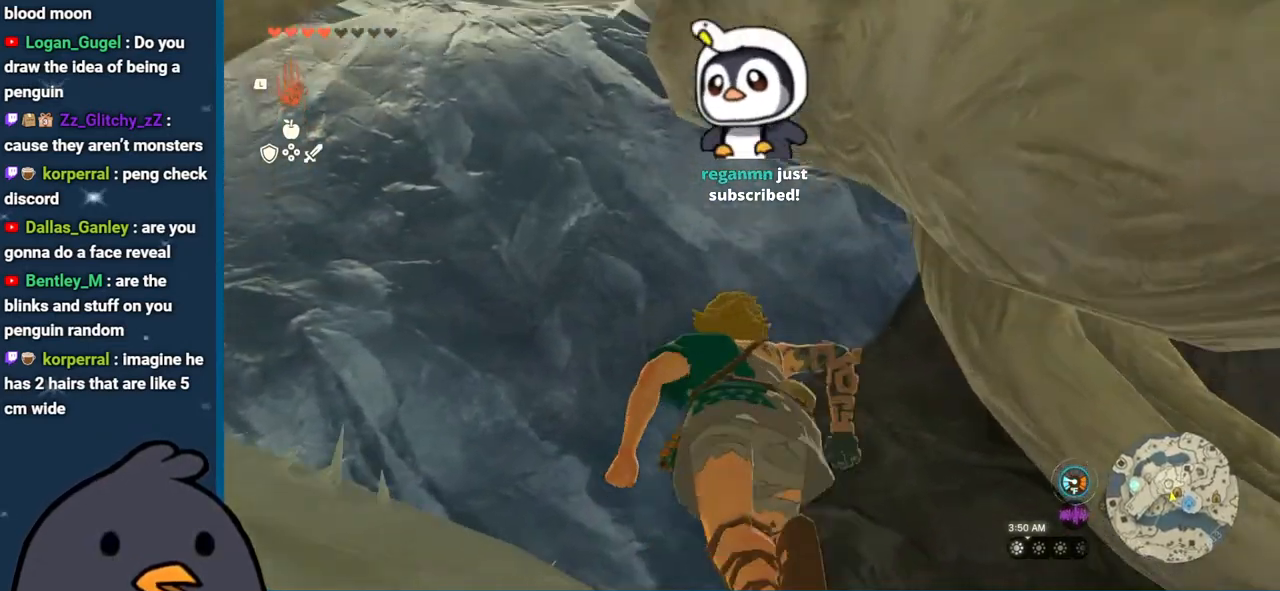
{"buttons": ["L1"], "left_stick": "up", "right_stick": "up", "events": [[333, "L1", "down"]]}
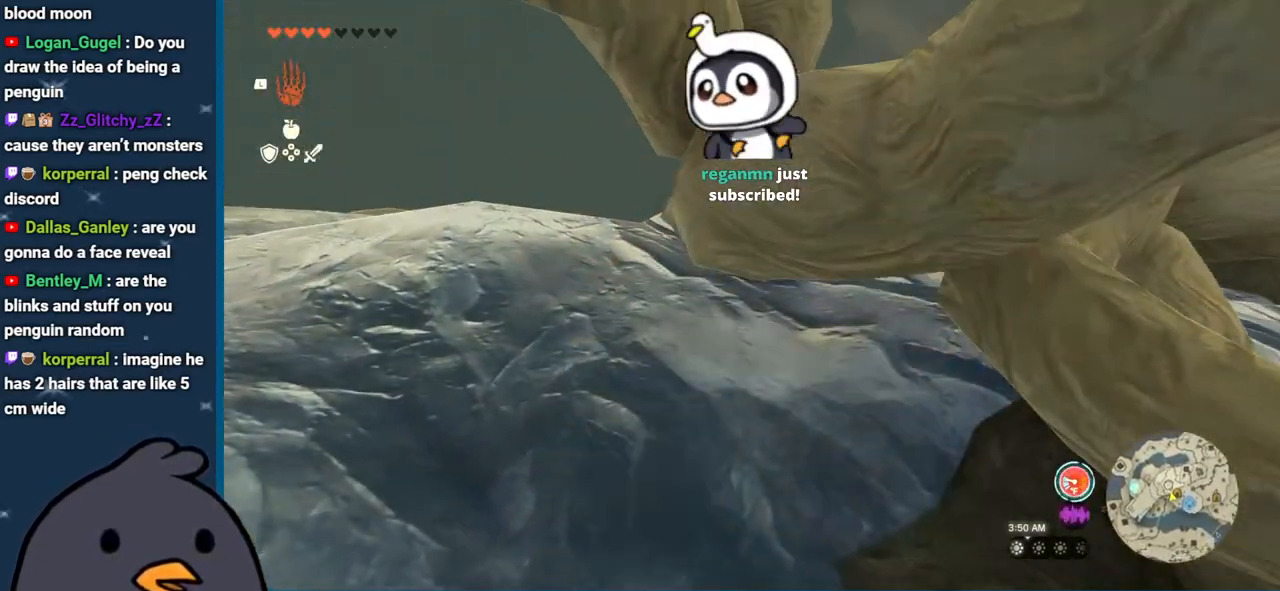
{"buttons": ["L1"], "left_stick": "right", "right_stick": "center", "events": [[183, "right_stick", "center"], [317, "left_stick", "up-right"], [467, "left_stick", "right"]]}
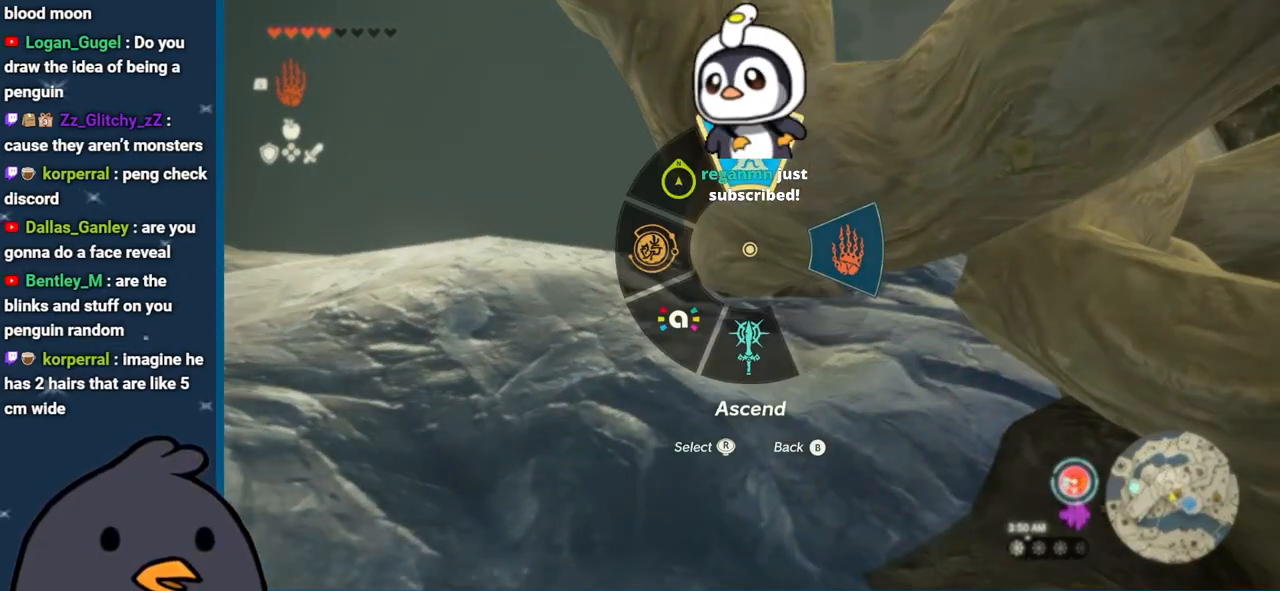
{"buttons": ["L1"], "left_stick": "down-right", "right_stick": "center", "events": [[100, "left_stick", "down-right"], [217, "right_stick", "up"], [367, "right_stick", "center"]]}
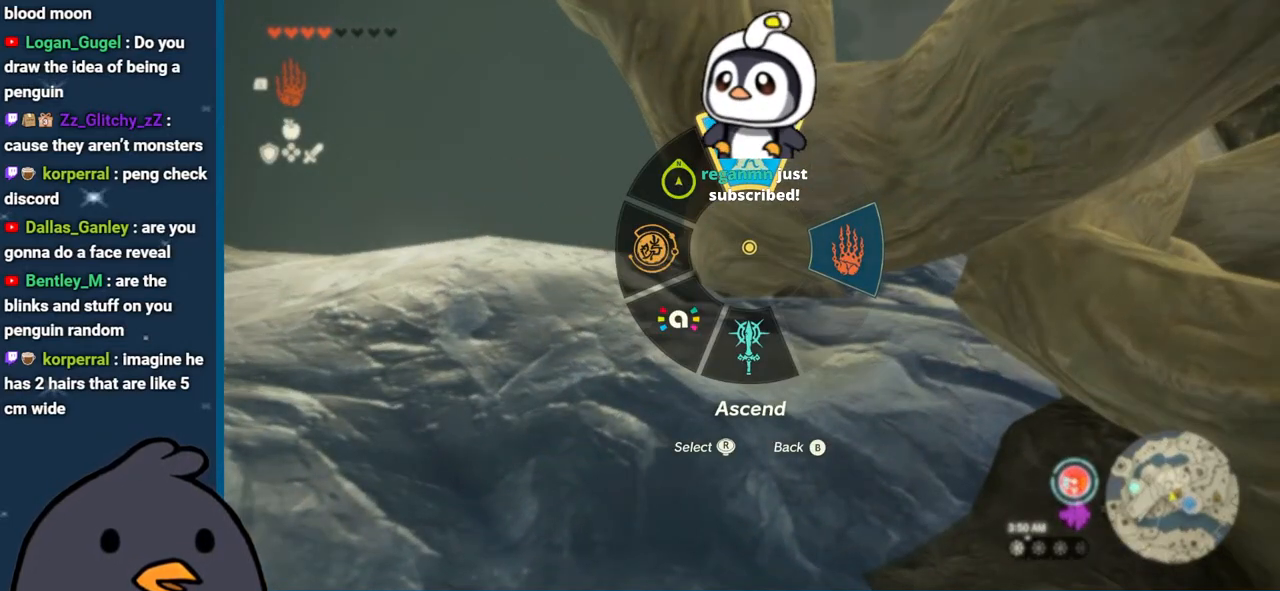
{"buttons": [], "left_stick": "down-right", "right_stick": "center", "events": [[233, "L1", "up"]]}
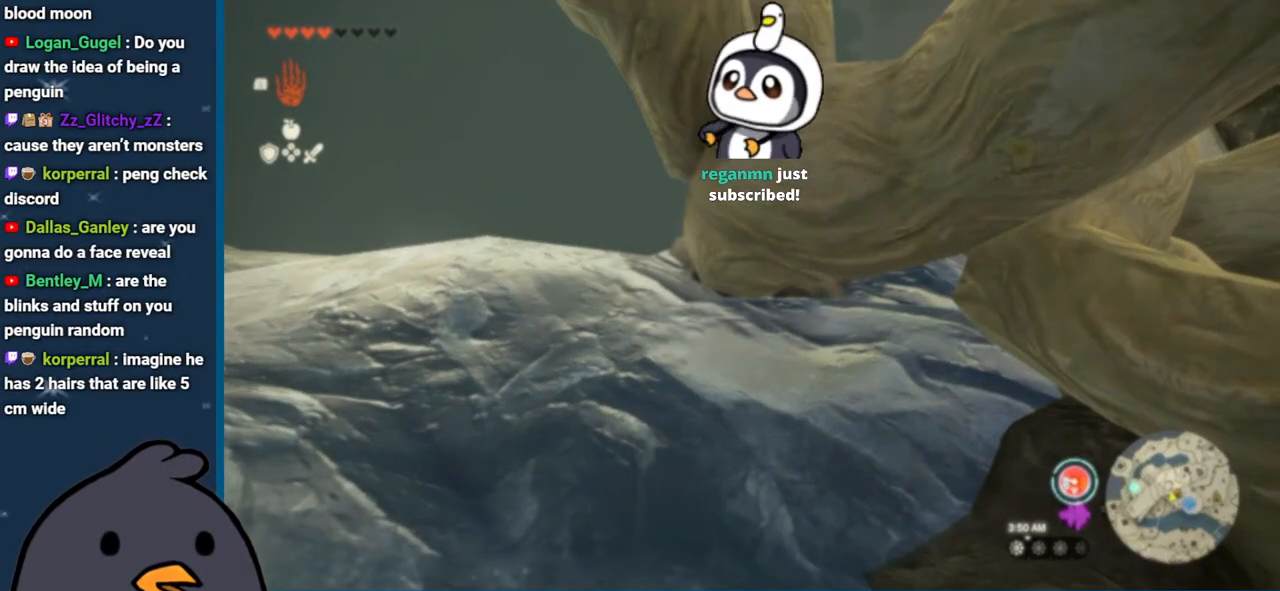
{"buttons": [], "left_stick": "down", "right_stick": "center", "events": [[33, "left_stick", "down"]]}
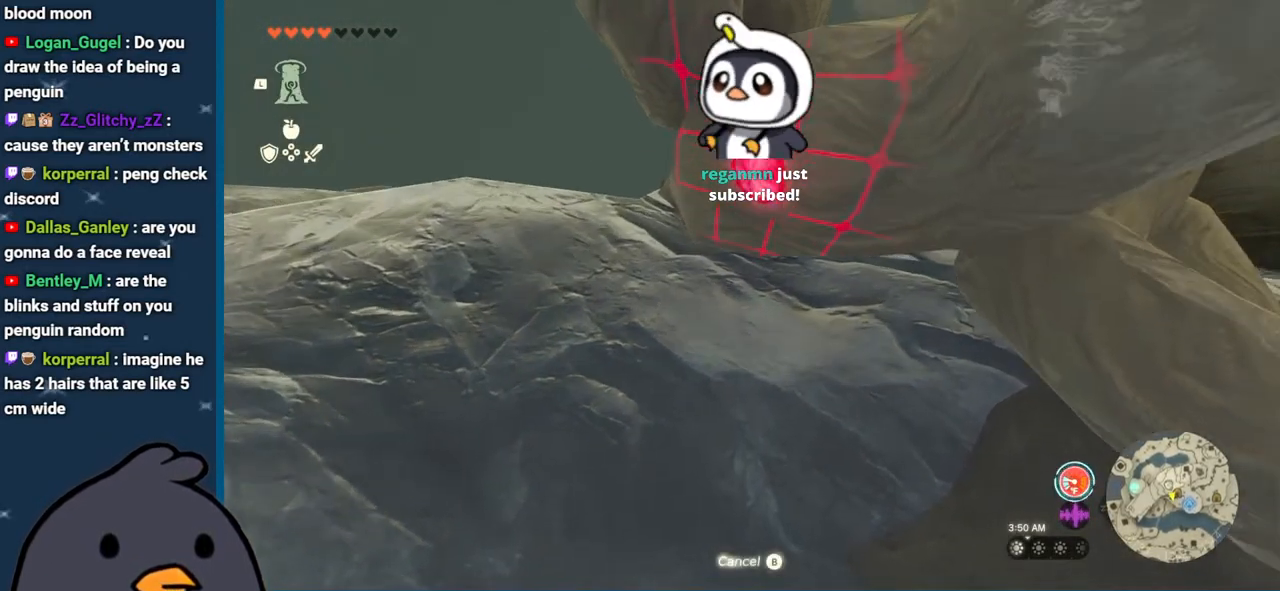
{"buttons": [], "left_stick": "center", "right_stick": "center", "events": [[150, "left_stick", "center"]]}
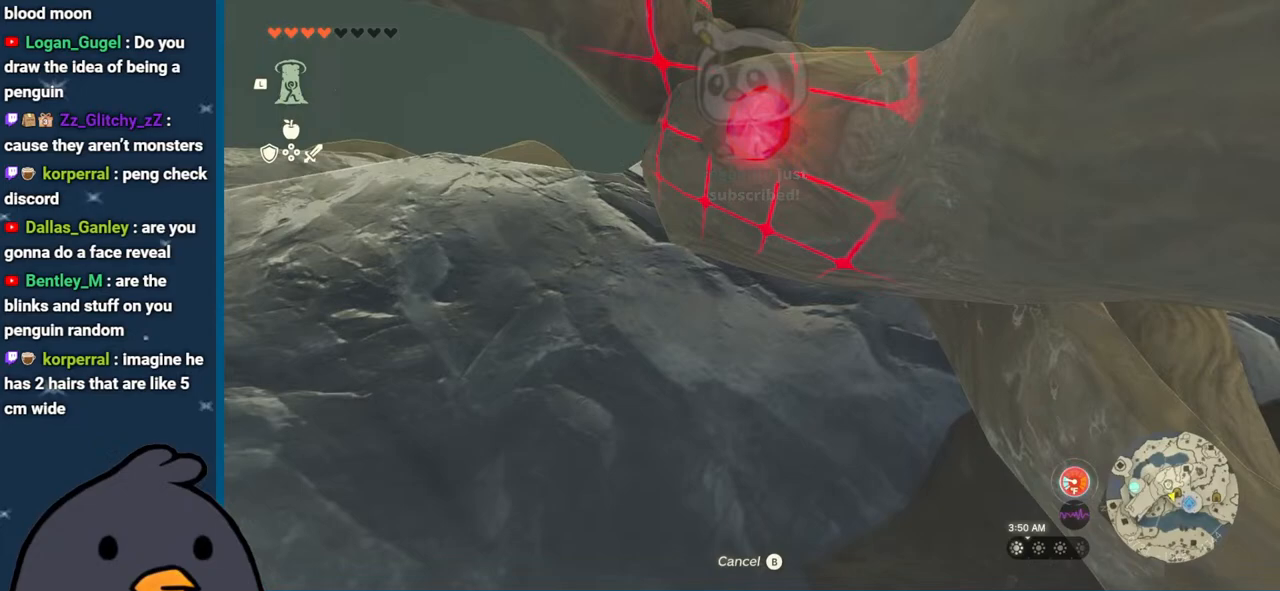
{"buttons": [], "left_stick": "up", "right_stick": "center", "events": [[233, "left_stick", "up"]]}
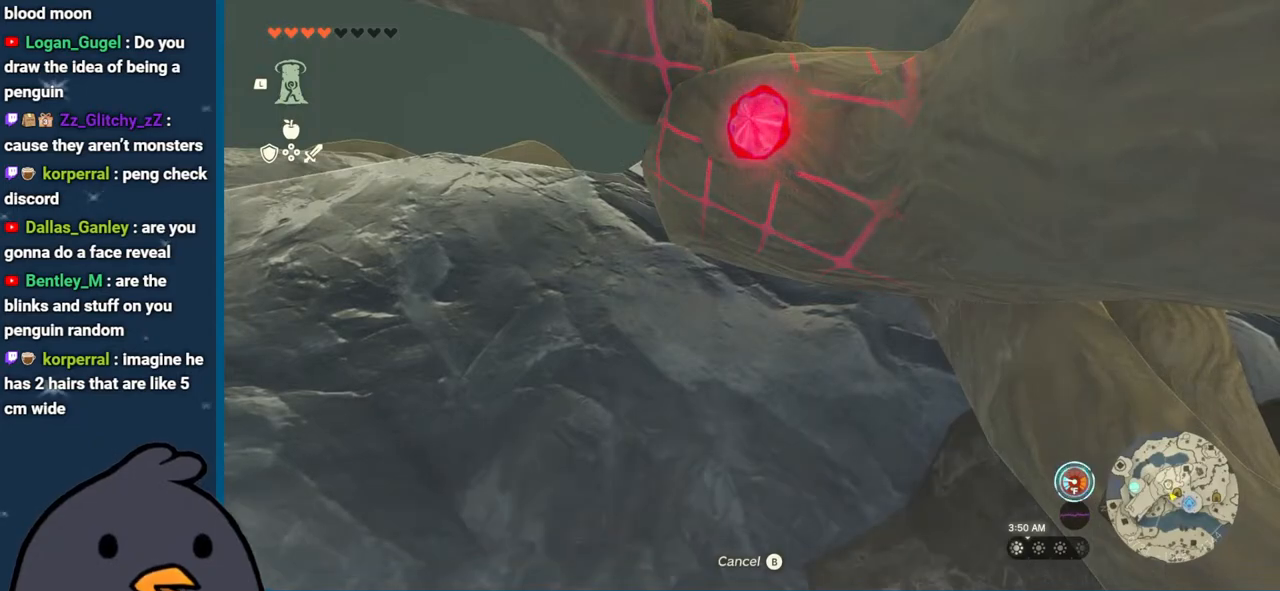
{"buttons": [], "left_stick": "center", "right_stick": "center", "events": [[33, "left_stick", "center"]]}
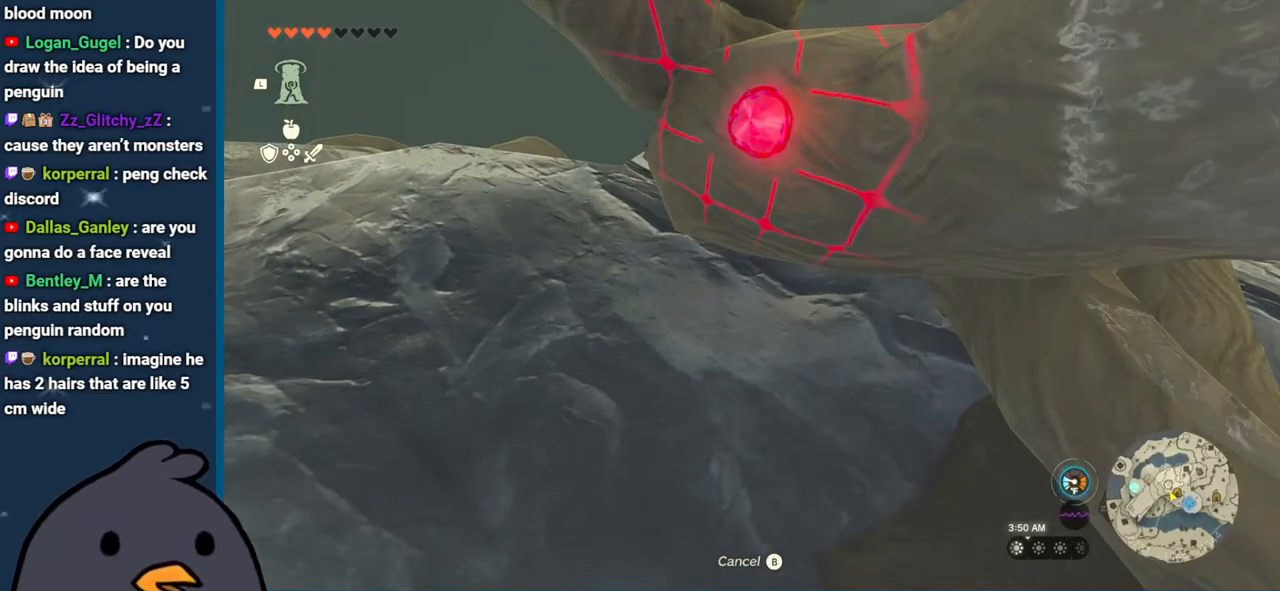
{"buttons": [], "left_stick": "center", "right_stick": "center", "events": [[17, "left_stick", "down"], [250, "left_stick", "center"]]}
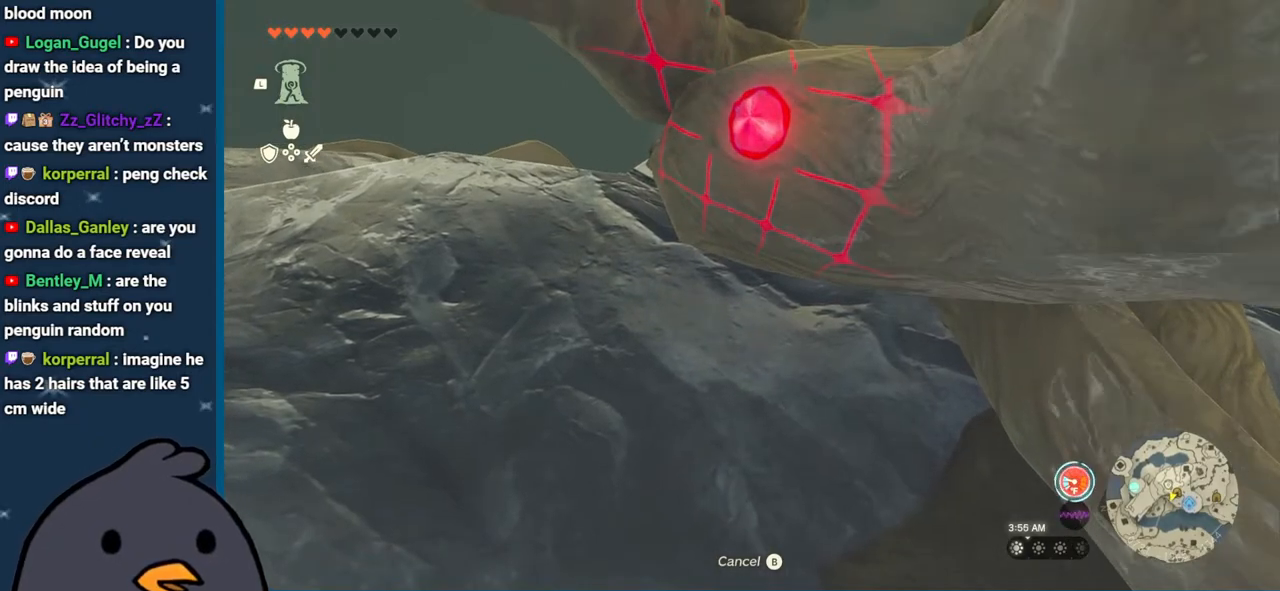
{"buttons": [], "left_stick": "center", "right_stick": "center", "events": [[17, "left_stick", "up-left"], [217, "left_stick", "left"], [317, "left_stick", "center"]]}
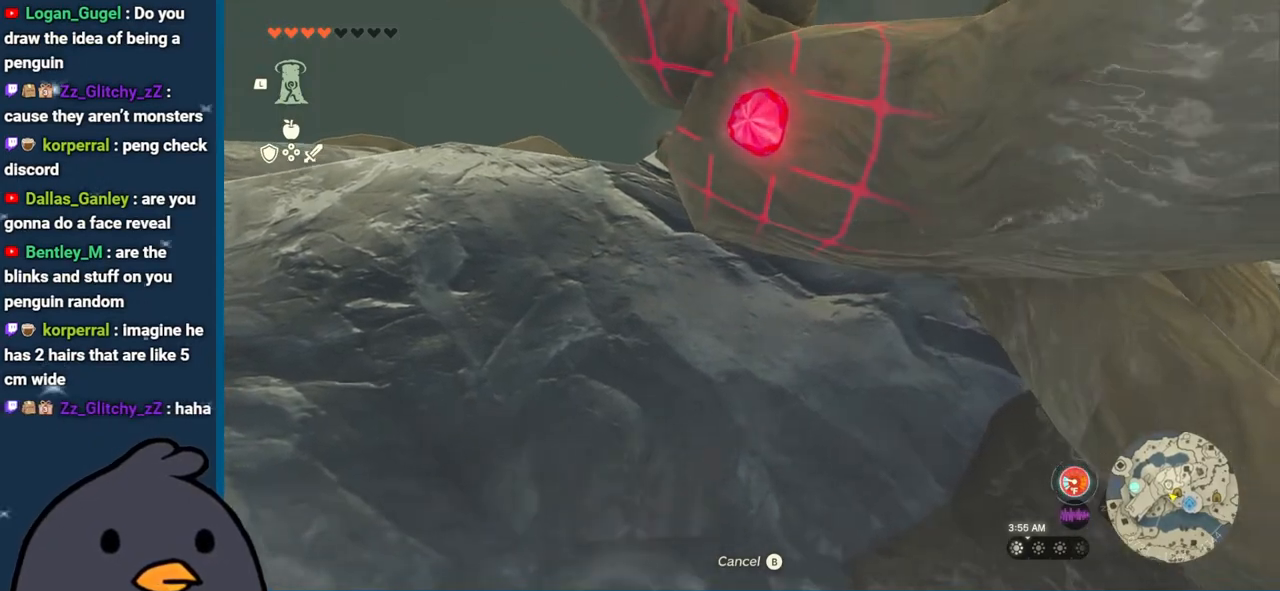
{"buttons": [], "left_stick": "center", "right_stick": "center", "events": [[233, "left_stick", "up-left"], [400, "left_stick", "center"]]}
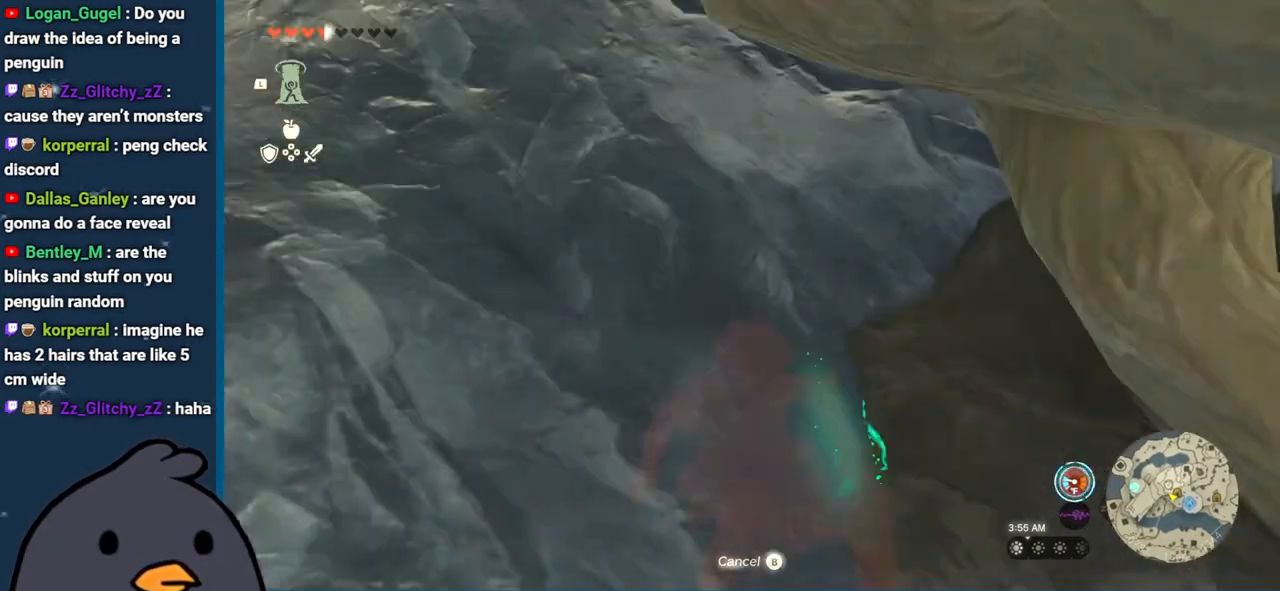
{"buttons": [], "left_stick": "down", "right_stick": "center", "events": [[217, "left_stick", "down"]]}
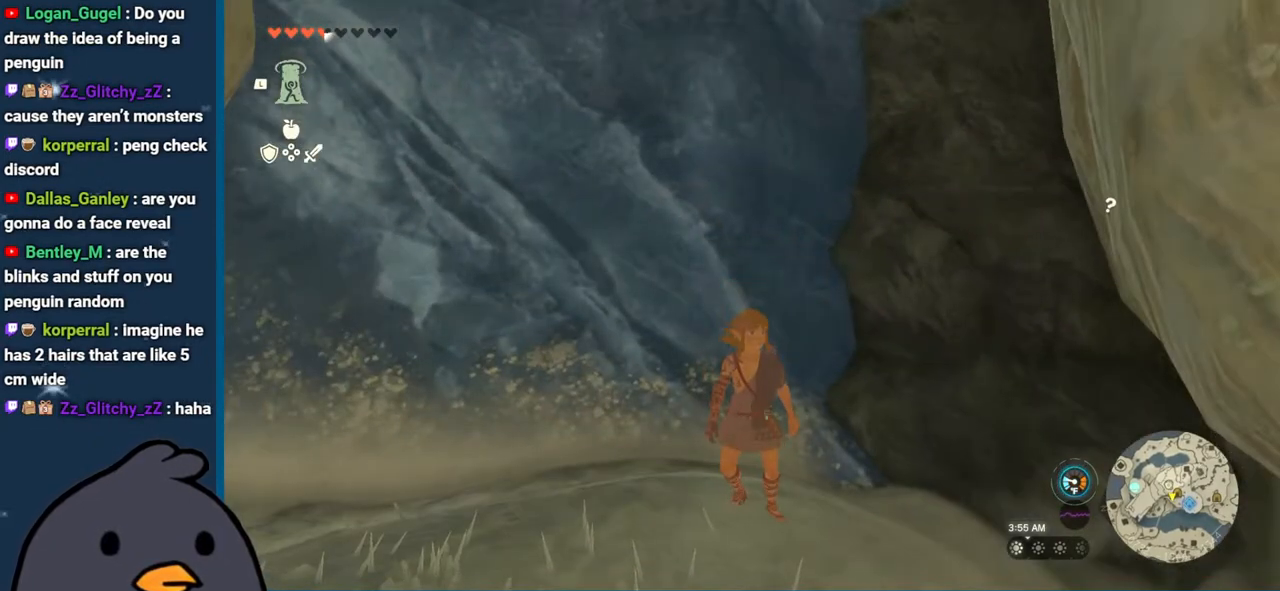
{"buttons": [], "left_stick": "down-right", "right_stick": "up", "events": [[17, "right_stick", "up"], [217, "left_stick", "down-right"]]}